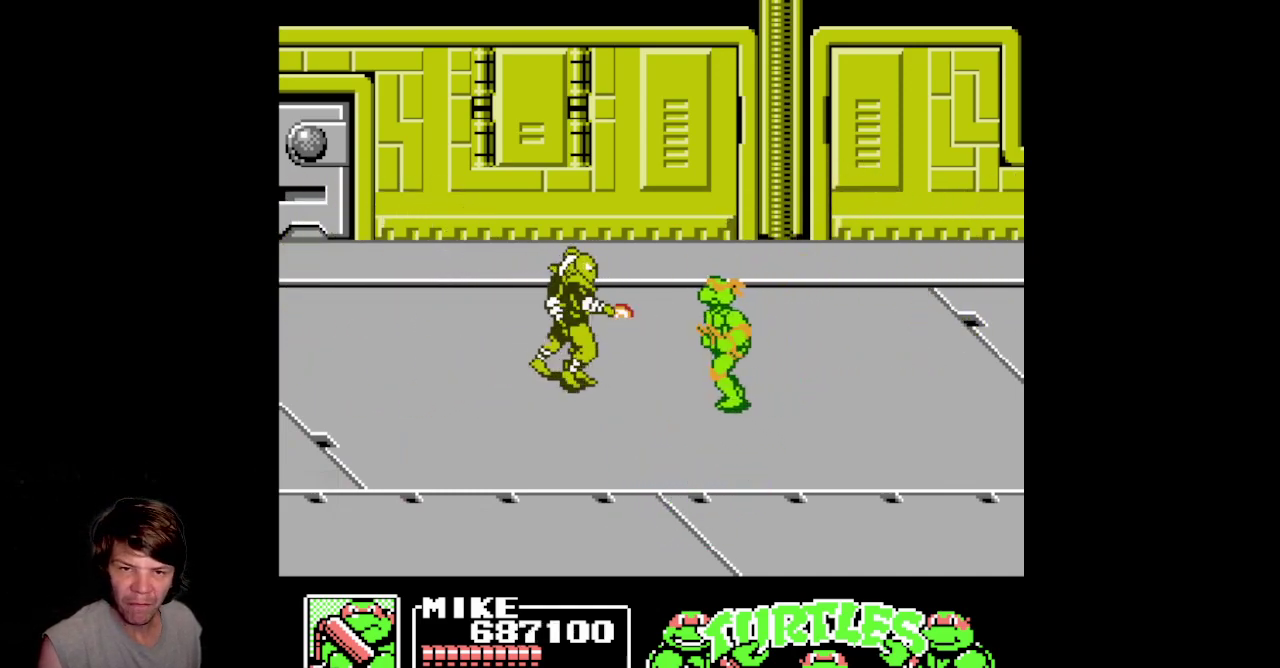
Gameplay with a controller (Nintendo layout); each line is a JSON object with the inputs held at the frame after it. "events" lists button and stick changes between this image and that frame as [ms after this image, input, new state], when the widget could be followed in between. Not read: L3 R3.
{"buttons": ["DPAD_LEFT"], "events": [[83, "B", "down"], [483, "B", "up"]]}
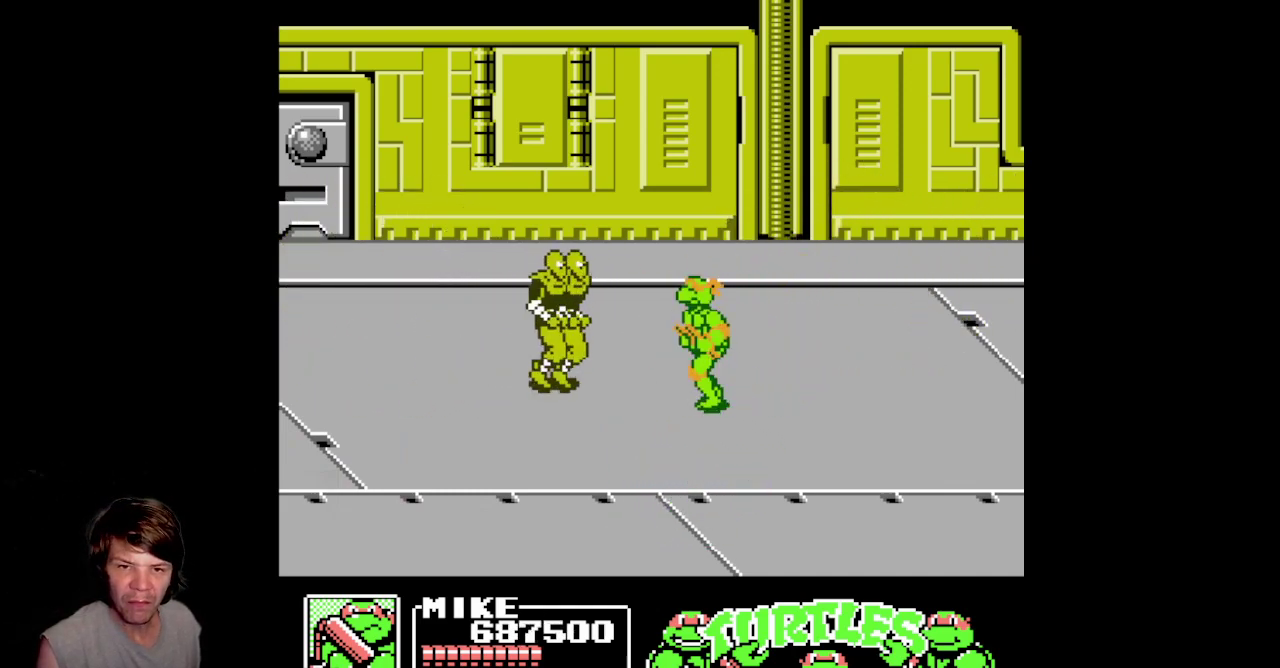
{"buttons": ["B", "DPAD_LEFT"], "events": [[117, "B", "down"]]}
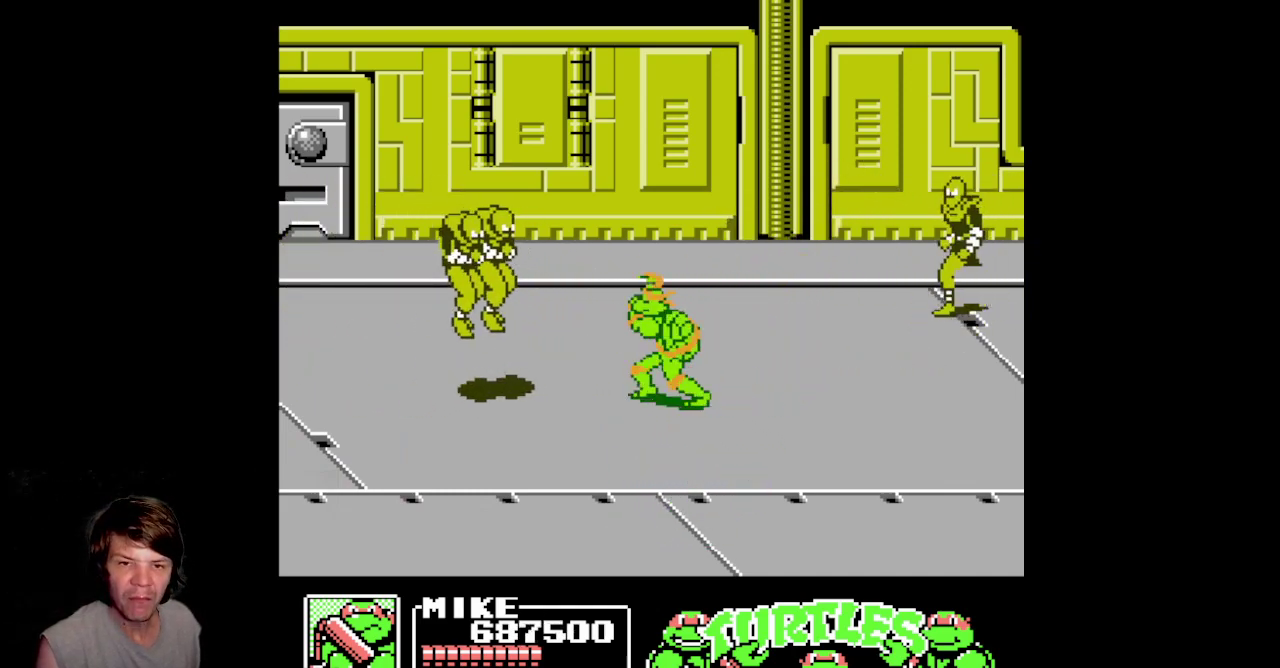
{"buttons": ["DPAD_UP", "DPAD_RIGHT"], "events": [[17, "B", "up"], [217, "DPAD_LEFT", "up"], [250, "DPAD_RIGHT", "down"], [317, "DPAD_UP", "down"]]}
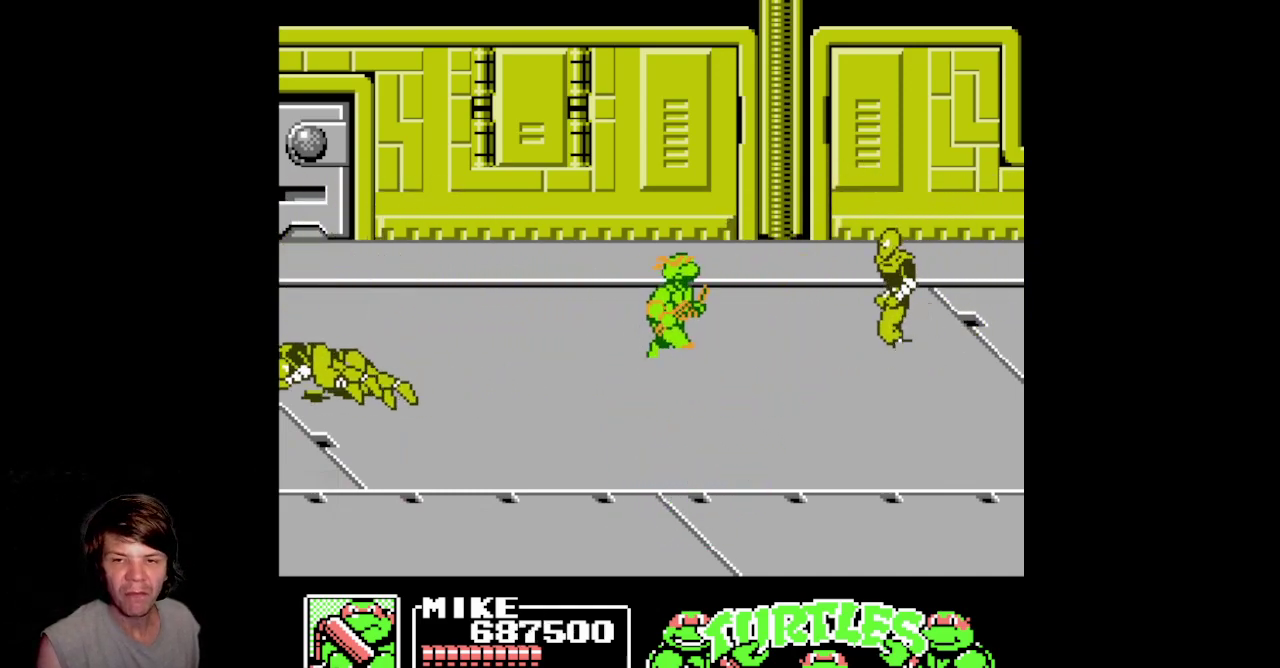
{"buttons": ["DPAD_DOWN", "DPAD_RIGHT"], "events": [[233, "DPAD_UP", "up"], [350, "DPAD_DOWN", "down"]]}
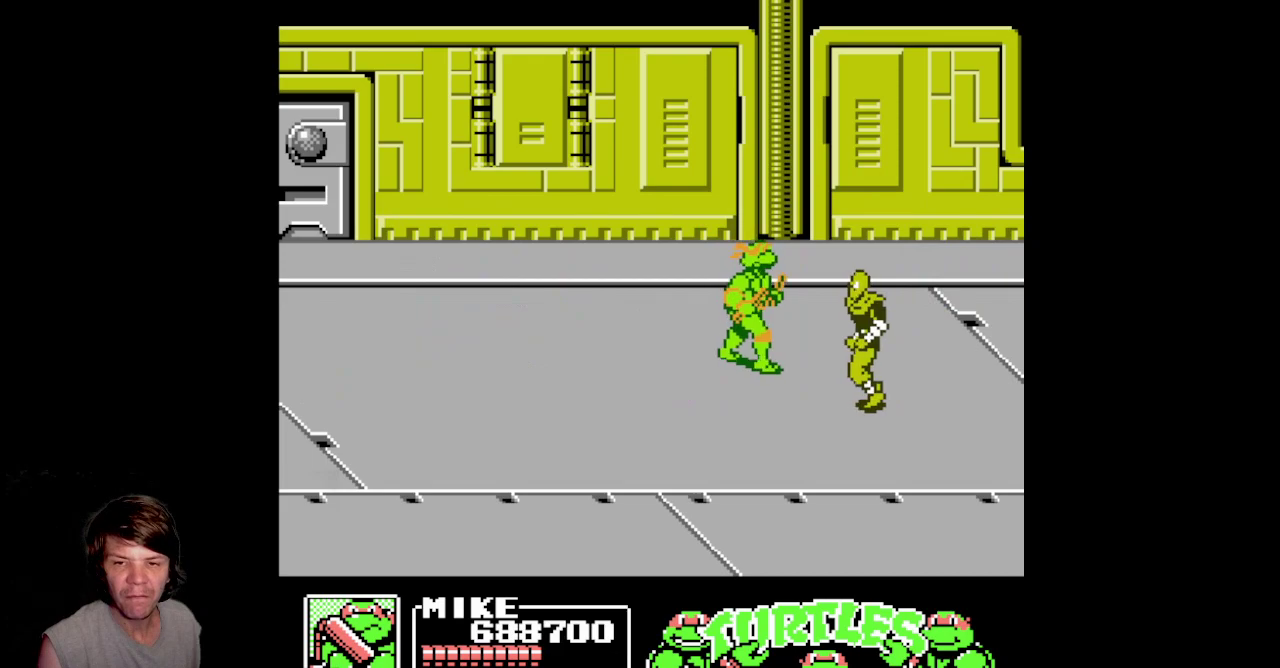
{"buttons": ["DPAD_RIGHT"], "events": [[50, "B", "down"], [200, "B", "up"], [483, "DPAD_DOWN", "up"]]}
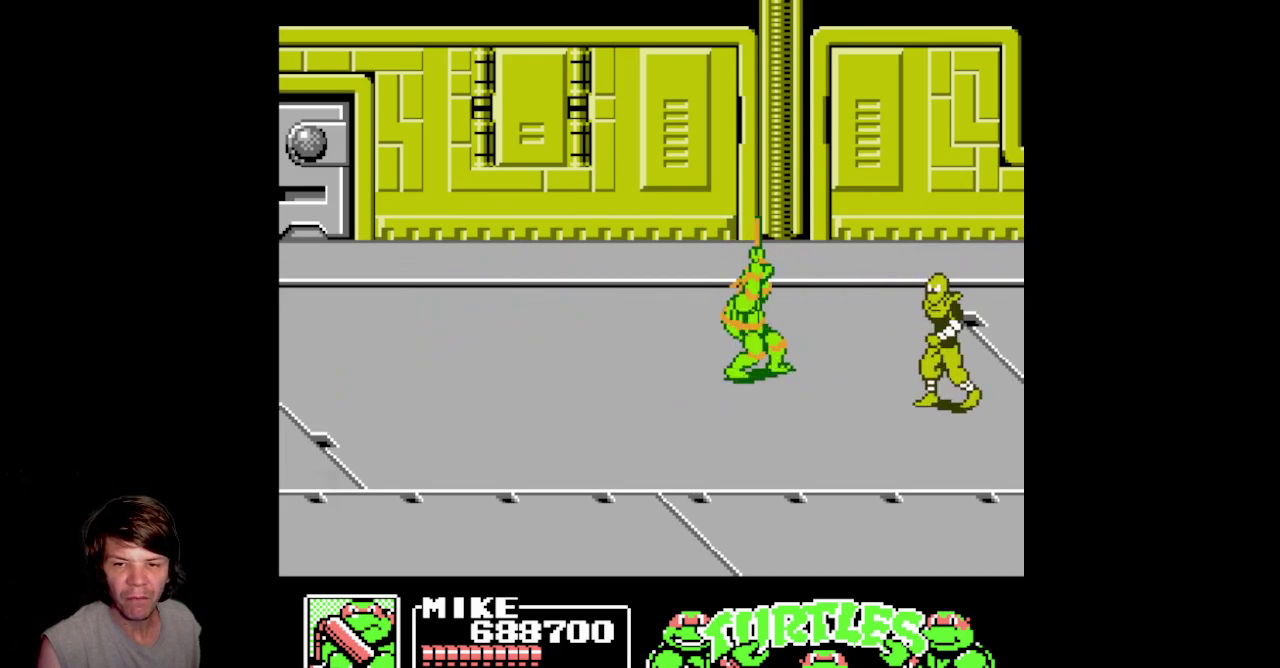
{"buttons": ["DPAD_DOWN", "DPAD_RIGHT"], "events": [[283, "DPAD_DOWN", "down"]]}
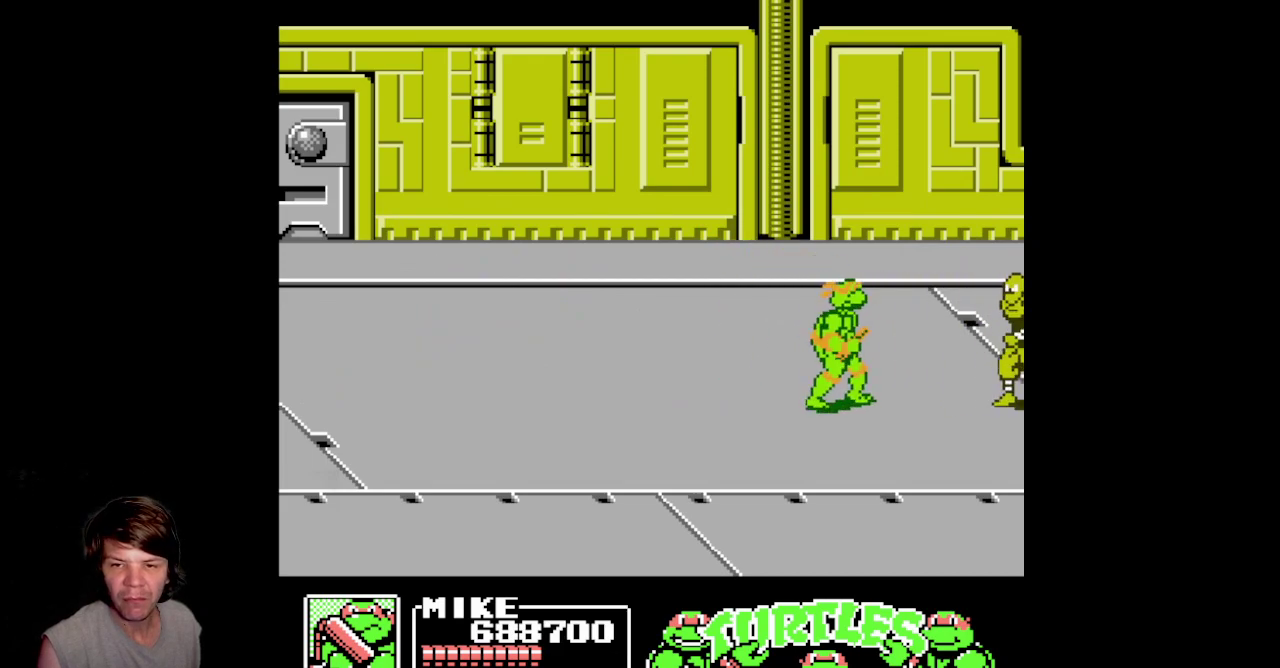
{"buttons": ["B", "DPAD_DOWN", "DPAD_RIGHT"], "events": [[33, "DPAD_DOWN", "up"], [333, "B", "down"], [333, "DPAD_DOWN", "down"]]}
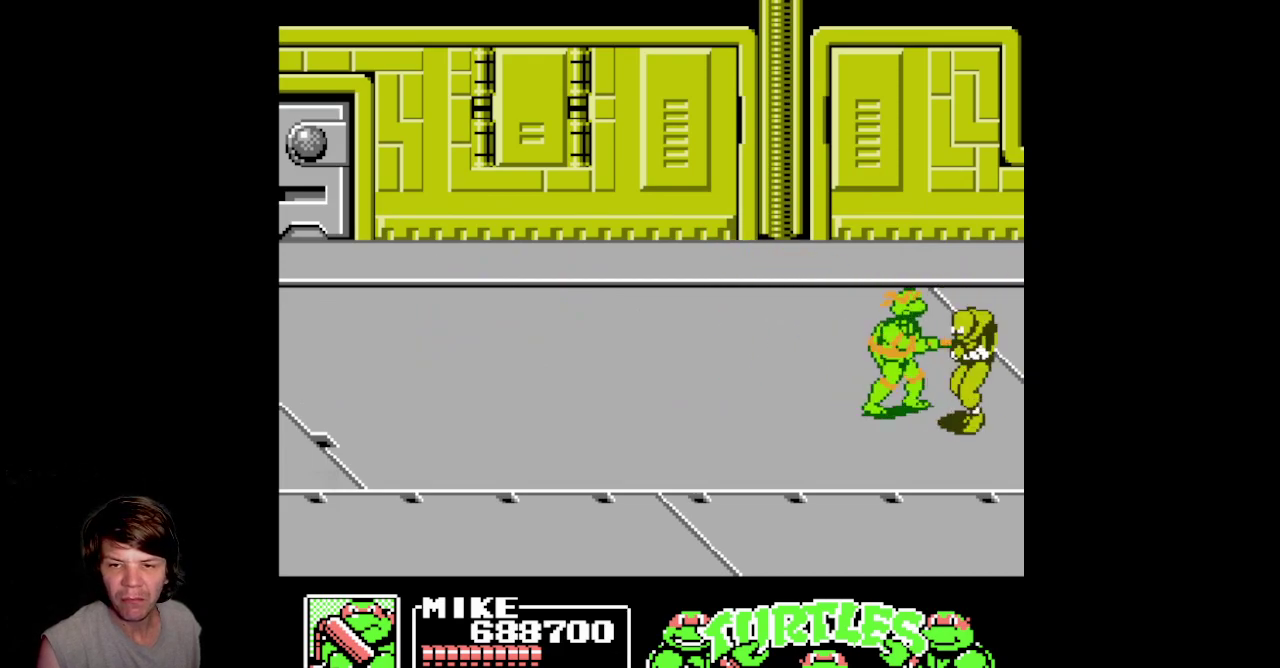
{"buttons": ["DPAD_LEFT"], "events": [[17, "B", "up"], [67, "B", "down"], [350, "DPAD_DOWN", "up"], [367, "B", "up"], [367, "DPAD_RIGHT", "up"], [433, "DPAD_LEFT", "down"]]}
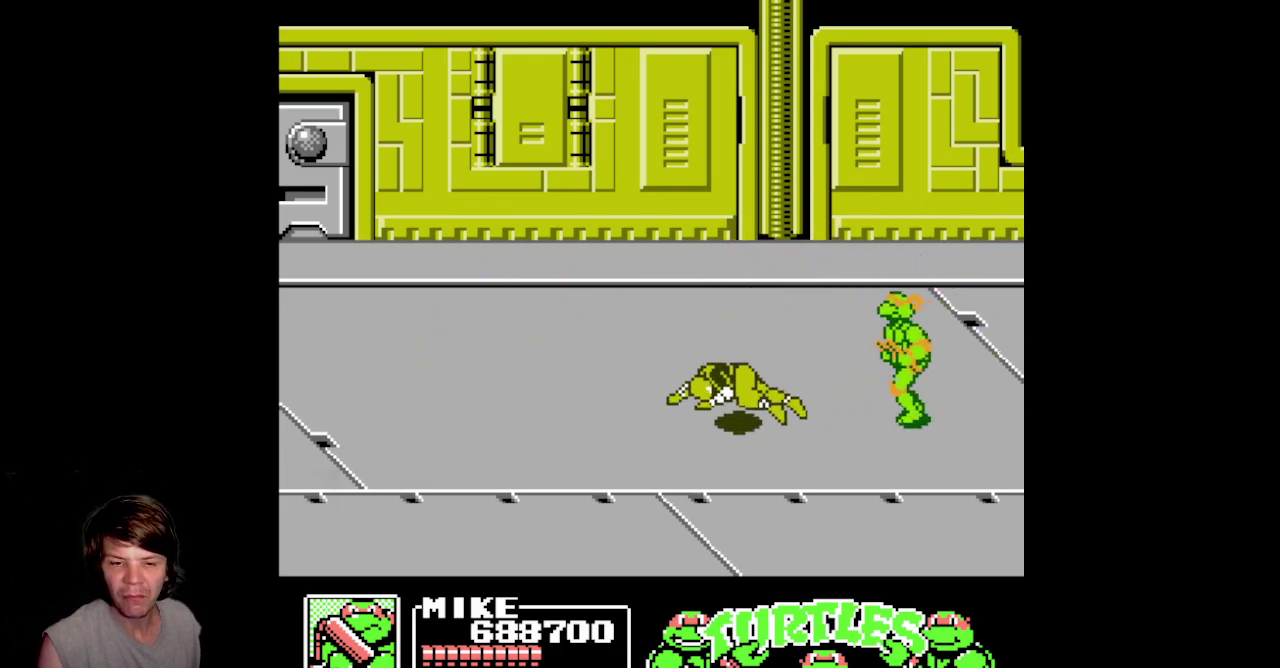
{"buttons": ["DPAD_LEFT"], "events": []}
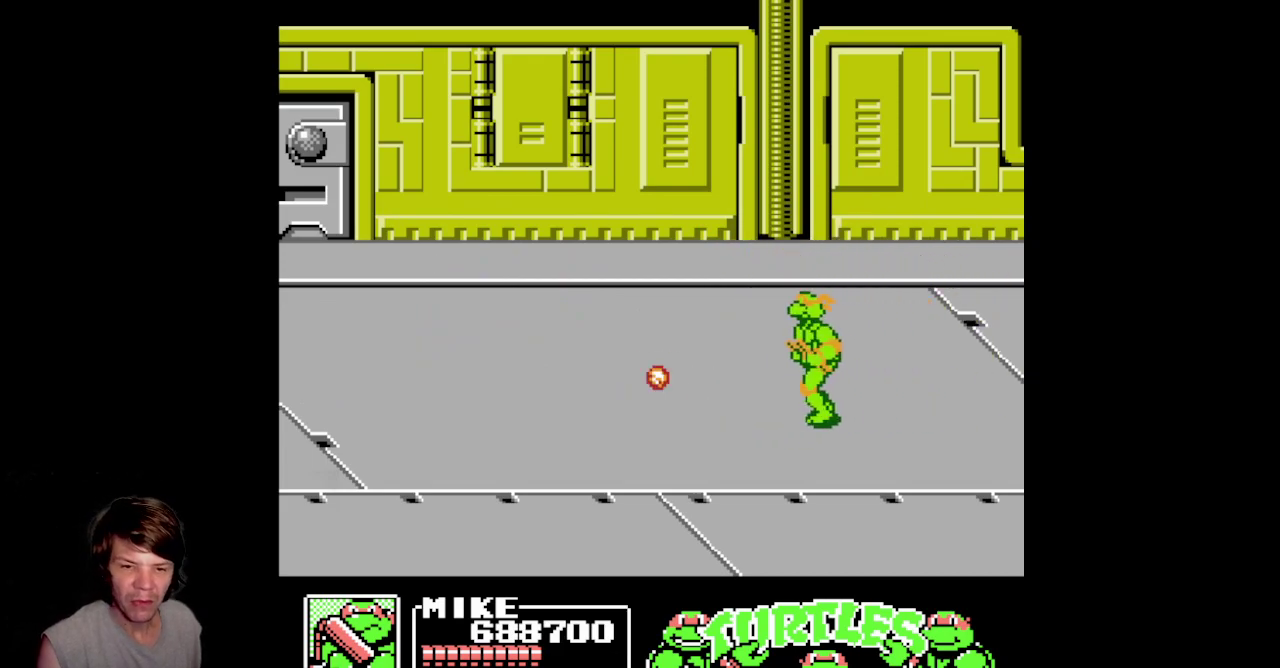
{"buttons": ["DPAD_DOWN", "DPAD_LEFT"], "events": [[100, "DPAD_DOWN", "down"]]}
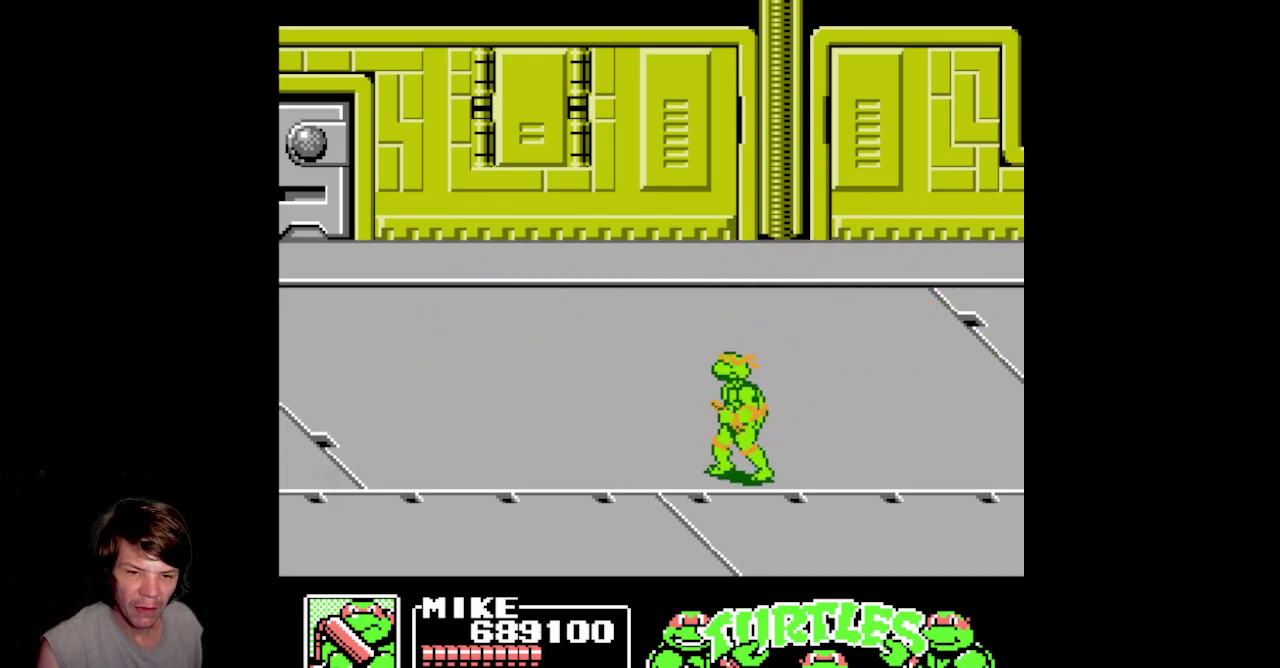
{"buttons": ["DPAD_RIGHT"], "events": [[67, "DPAD_LEFT", "up"], [133, "DPAD_DOWN", "up"], [183, "DPAD_RIGHT", "down"]]}
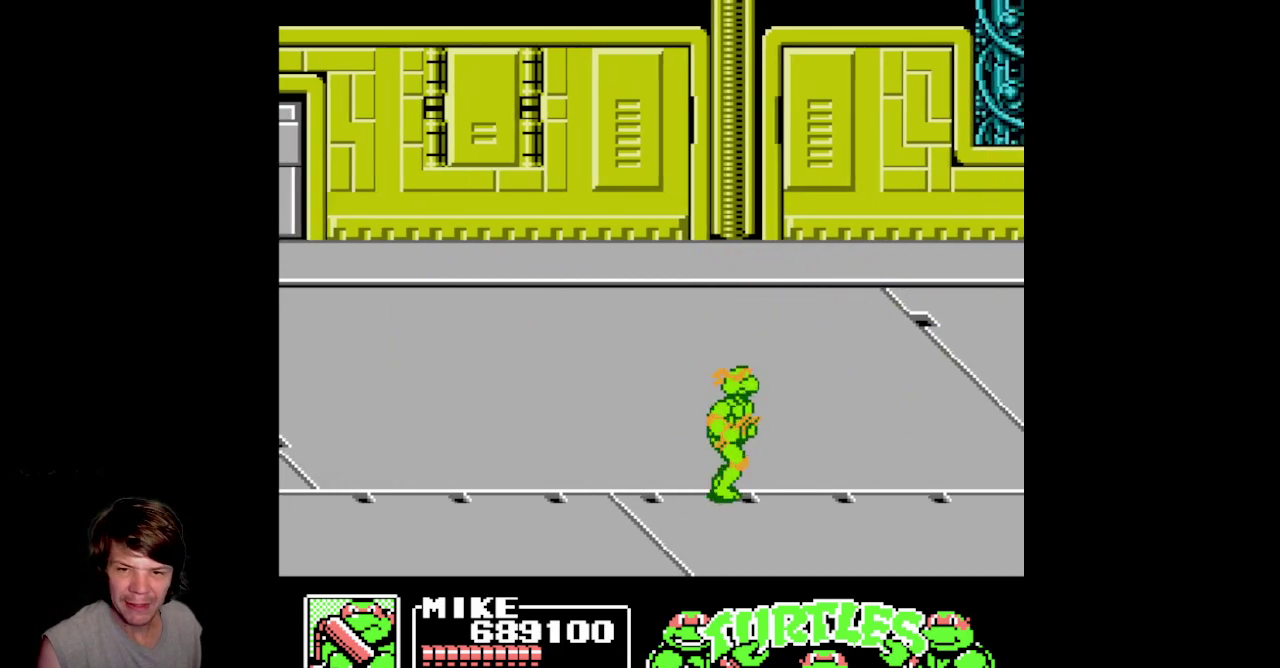
{"buttons": ["DPAD_RIGHT"], "events": []}
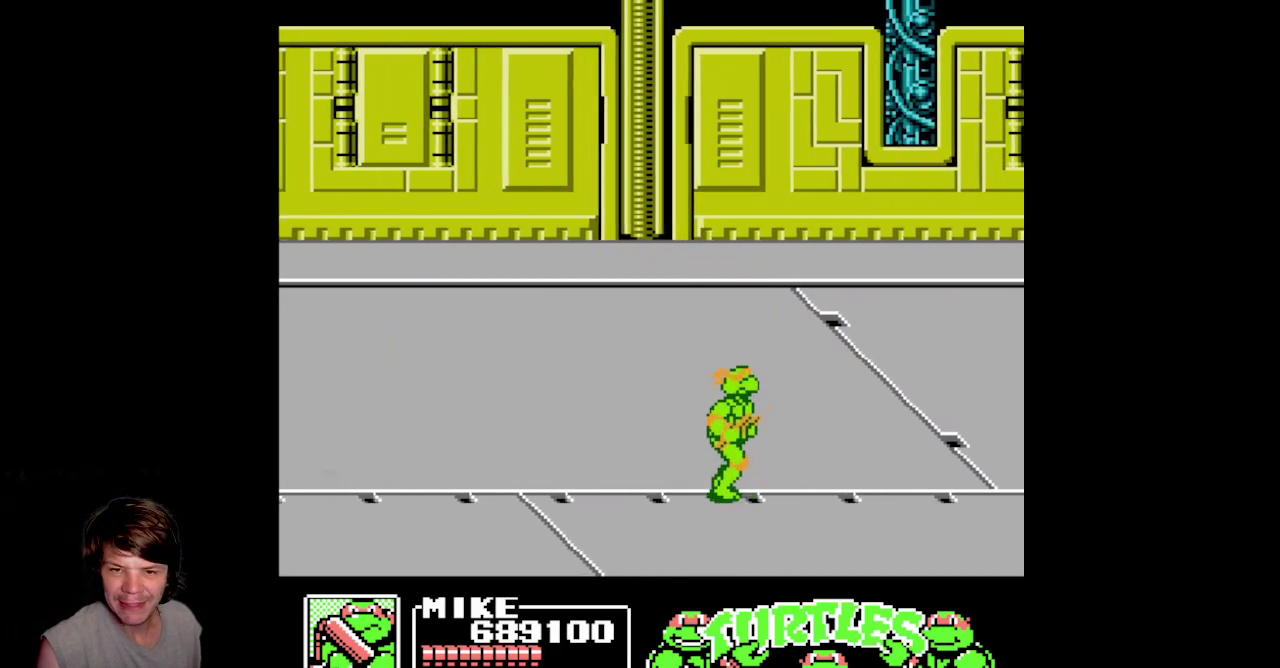
{"buttons": ["DPAD_RIGHT"], "events": [[50, "DPAD_UP", "down"], [383, "DPAD_UP", "up"]]}
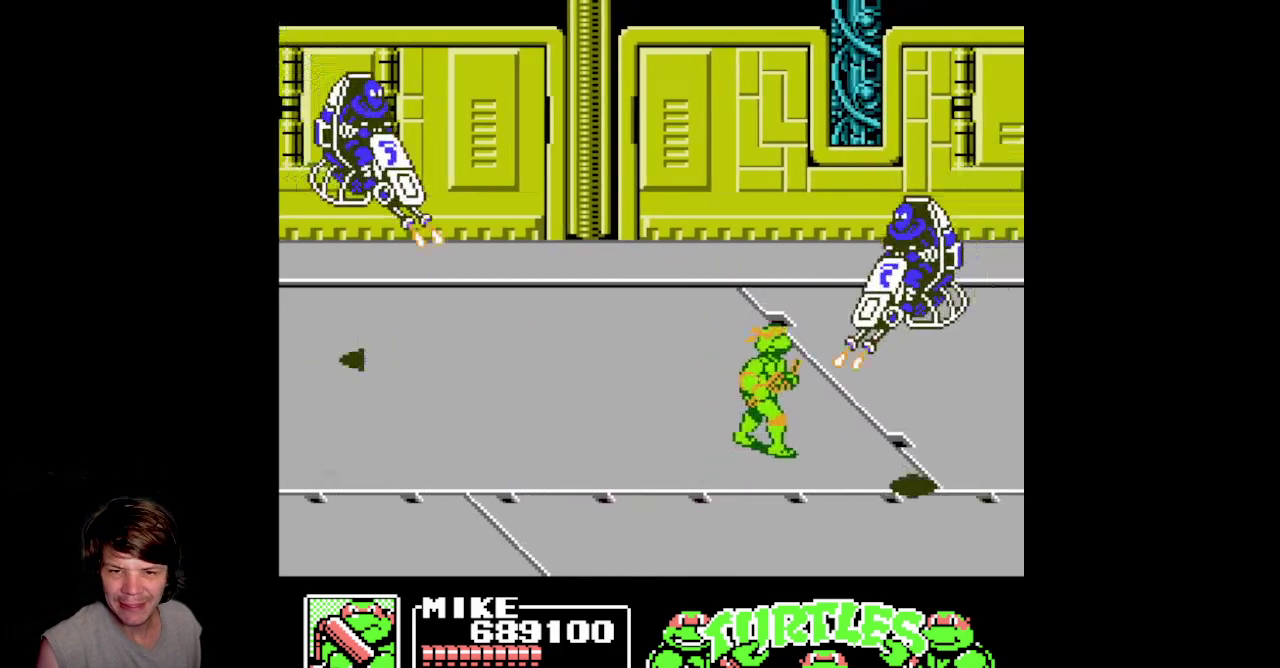
{"buttons": ["DPAD_RIGHT"], "events": []}
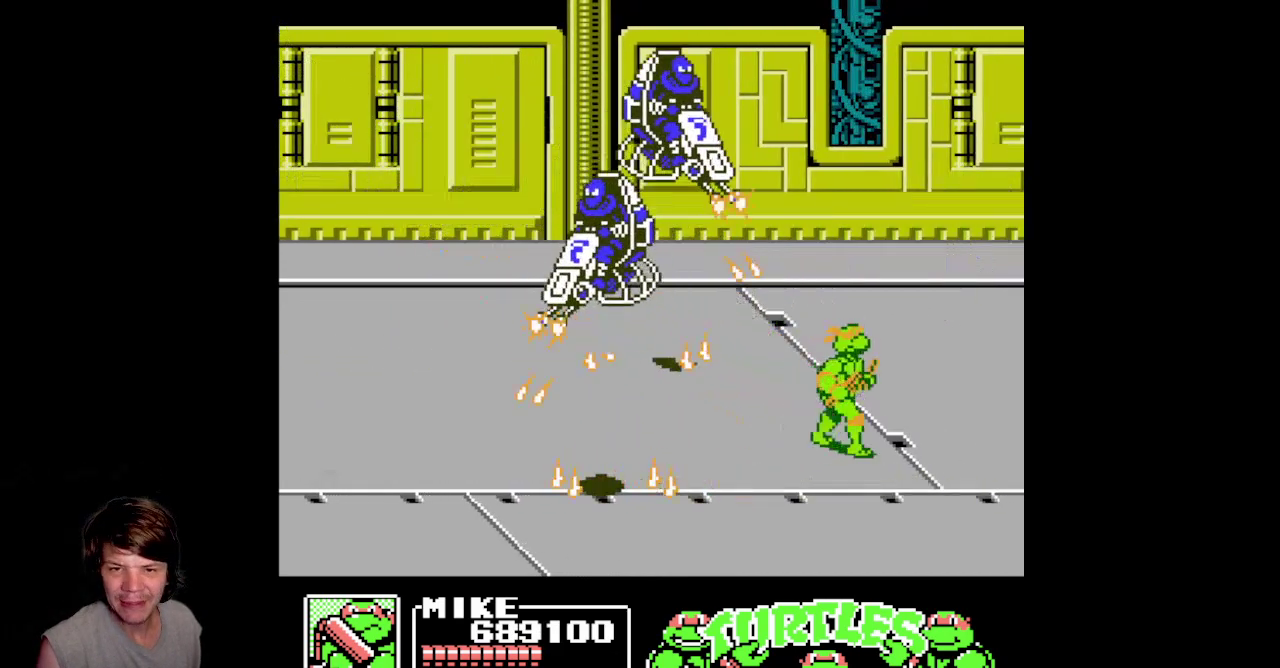
{"buttons": [], "events": [[50, "DPAD_UP", "down"], [150, "DPAD_RIGHT", "up"], [317, "DPAD_LEFT", "down"], [367, "DPAD_UP", "up"], [483, "DPAD_LEFT", "up"]]}
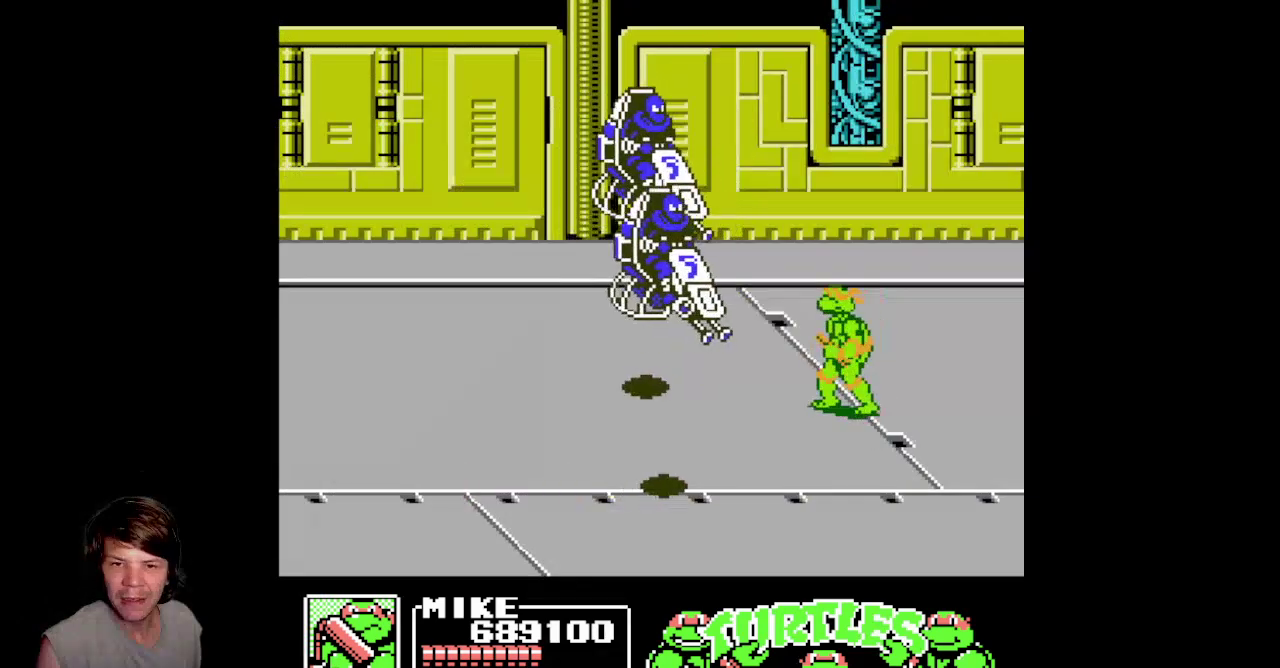
{"buttons": ["DPAD_DOWN", "DPAD_LEFT"], "events": [[167, "DPAD_DOWN", "down"], [483, "DPAD_LEFT", "down"]]}
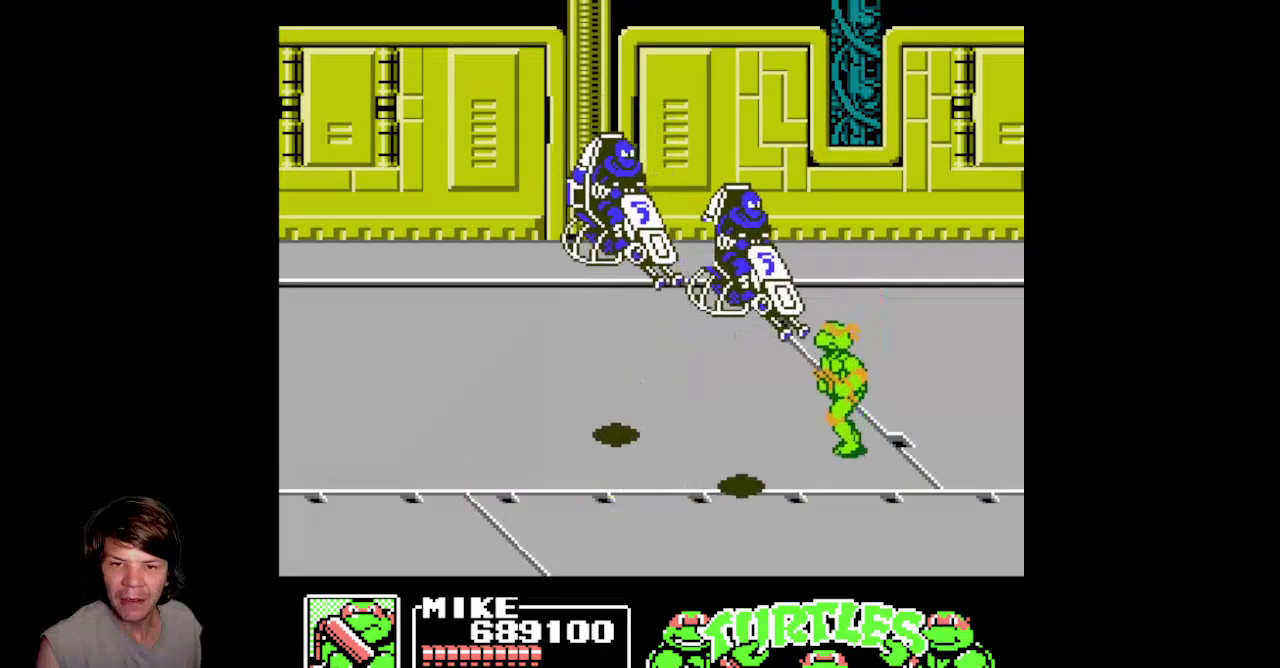
{"buttons": [], "events": [[100, "DPAD_DOWN", "up"], [117, "DPAD_LEFT", "up"]]}
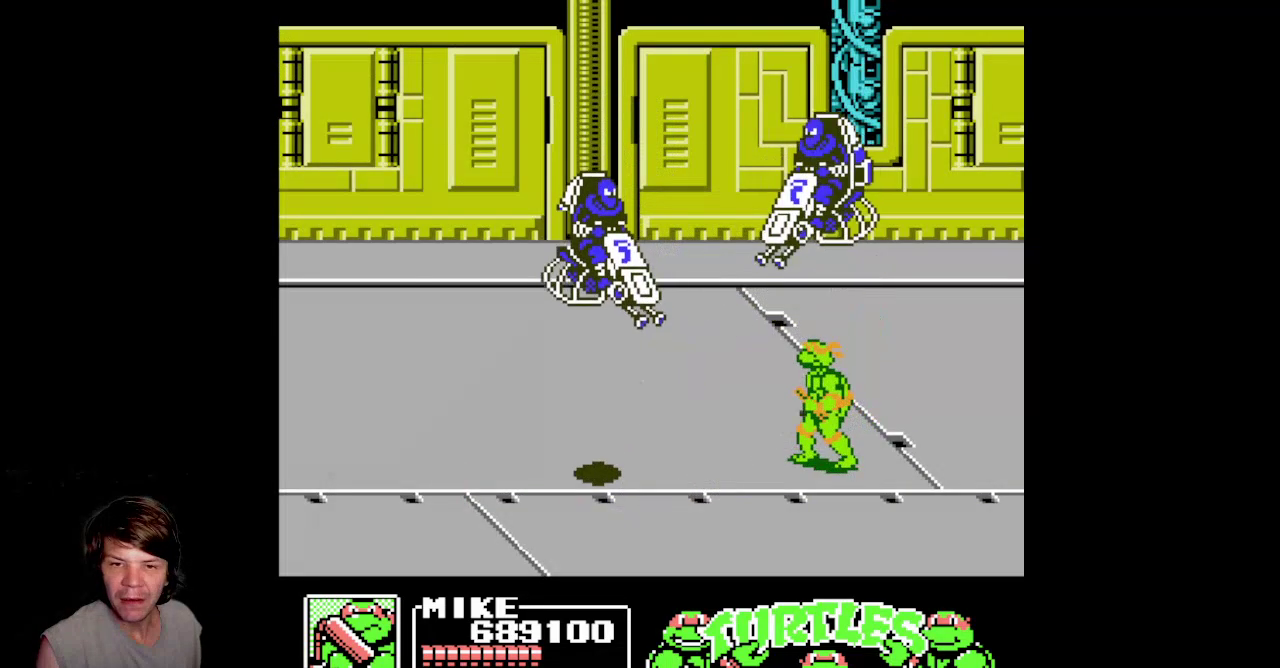
{"buttons": ["A", "B"], "events": [[350, "A", "down"], [383, "B", "down"]]}
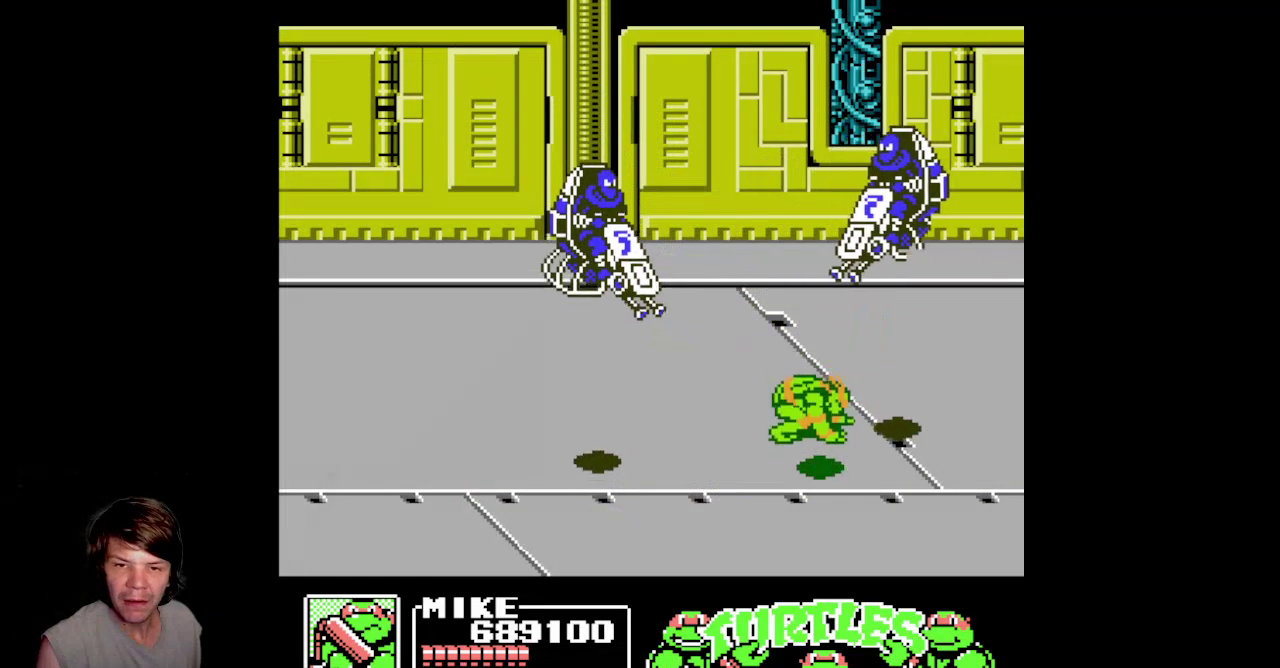
{"buttons": ["A", "B"], "events": []}
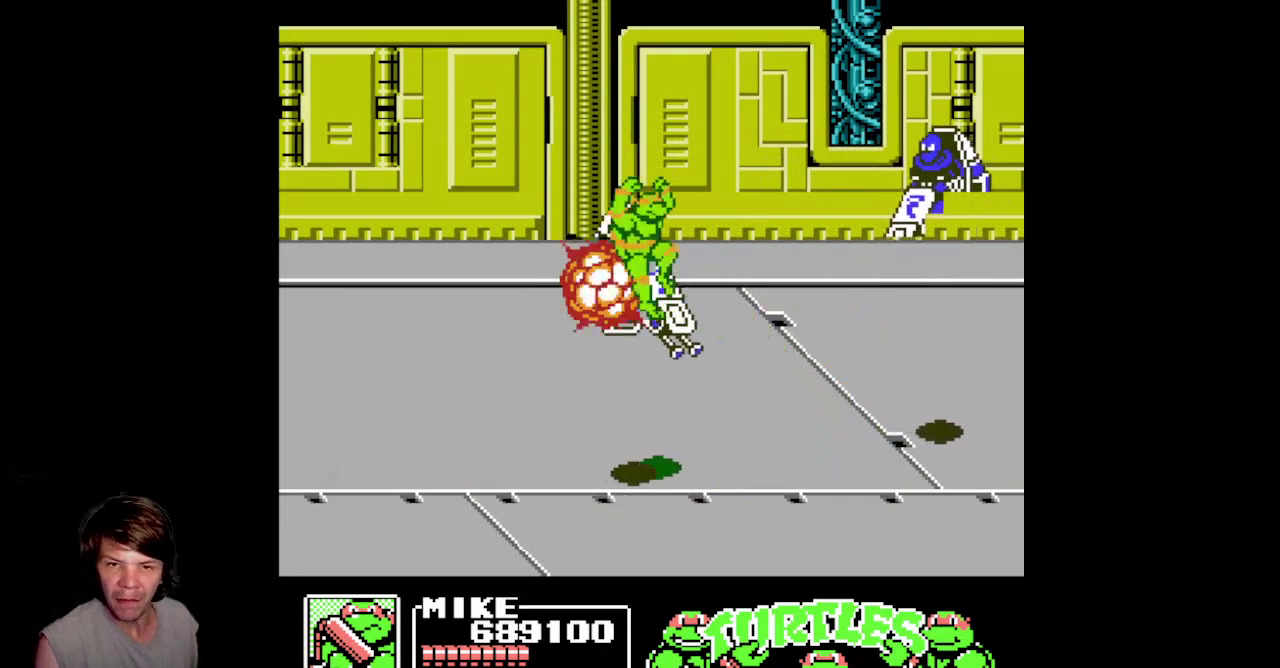
{"buttons": ["DPAD_RIGHT"], "events": [[267, "A", "up"], [267, "B", "up"], [450, "DPAD_RIGHT", "down"]]}
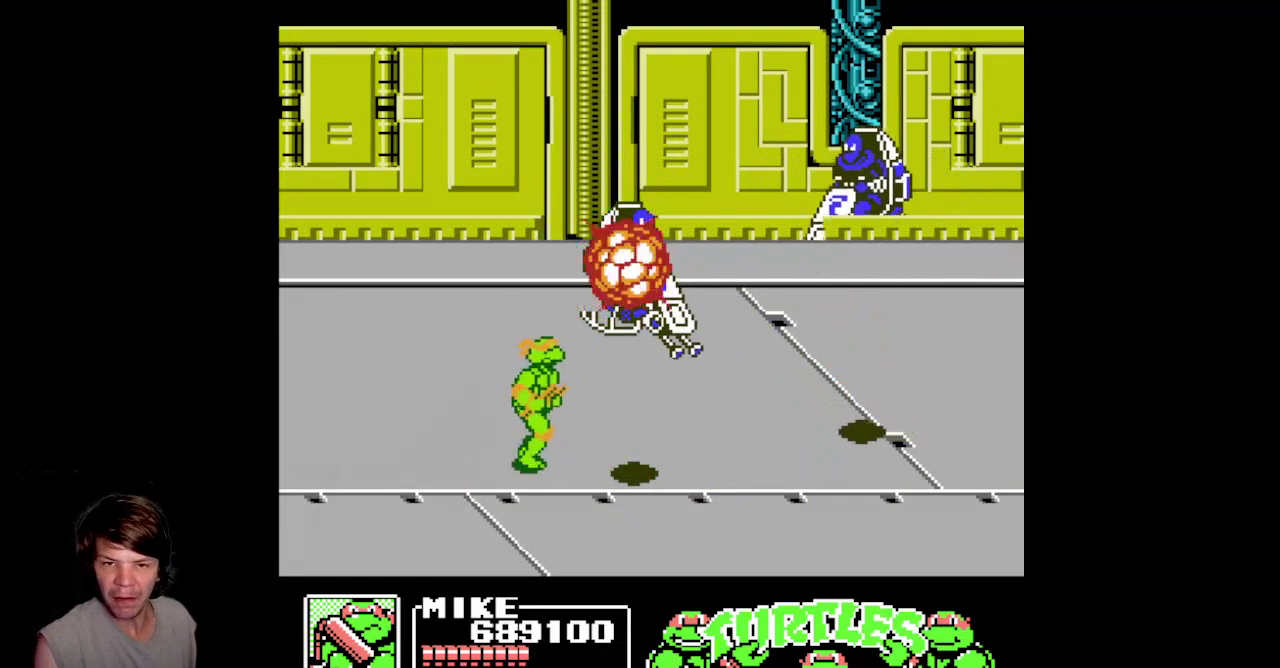
{"buttons": [], "events": [[300, "DPAD_RIGHT", "up"]]}
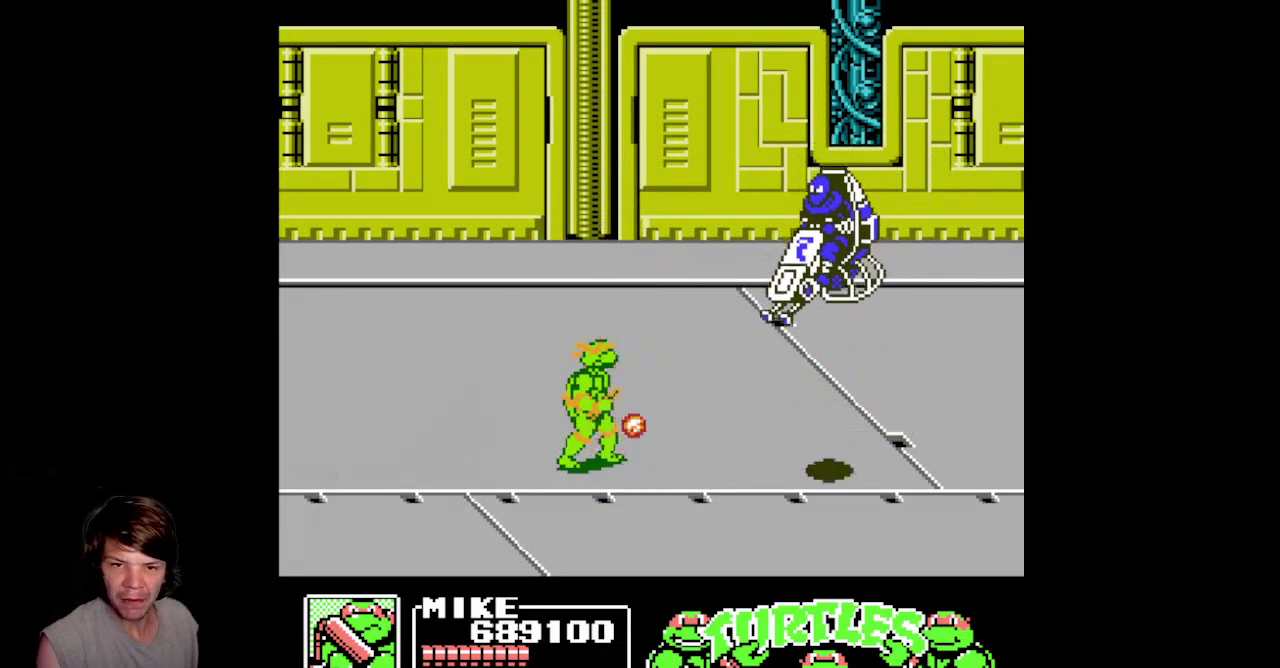
{"buttons": [], "events": []}
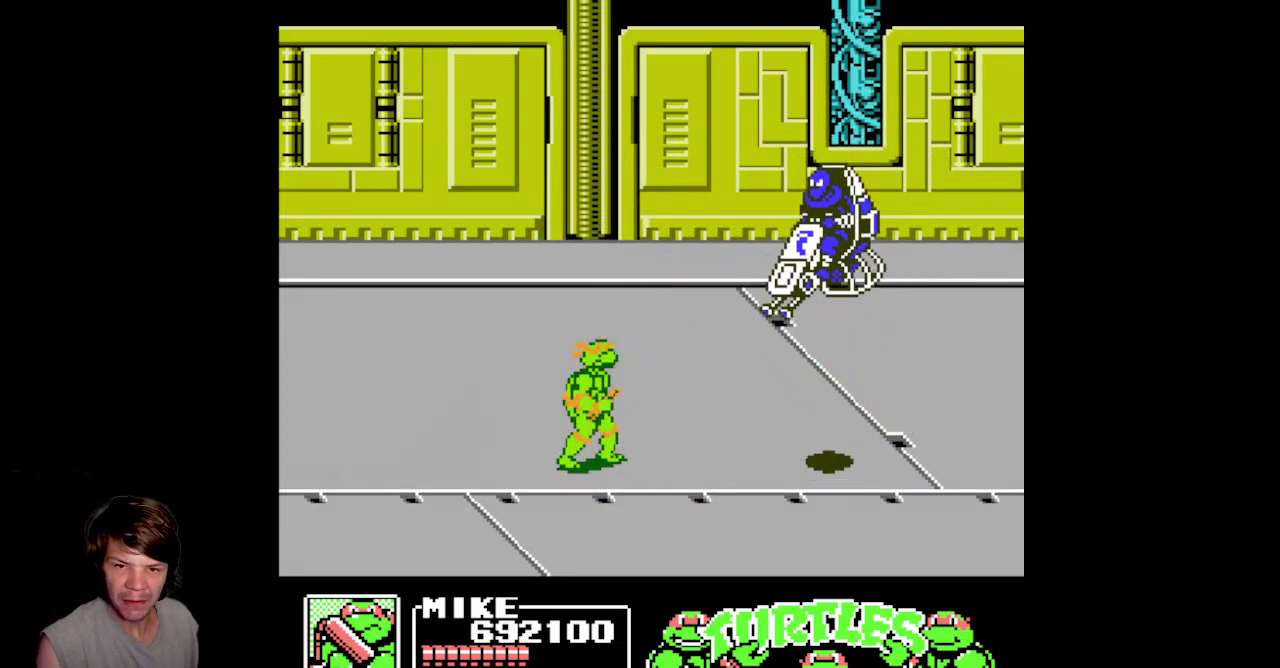
{"buttons": ["A", "B"], "events": [[283, "A", "down"], [283, "B", "down"]]}
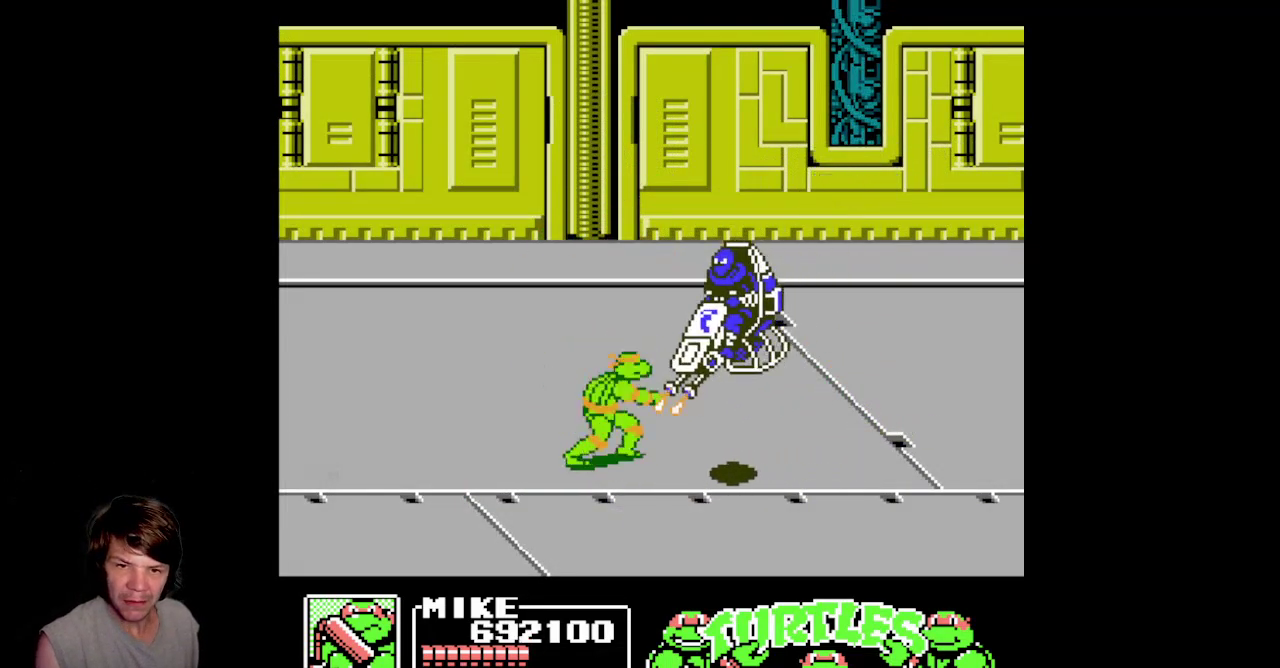
{"buttons": ["A", "B"], "events": [[200, "A", "up"], [200, "B", "up"], [250, "A", "down"], [250, "B", "down"]]}
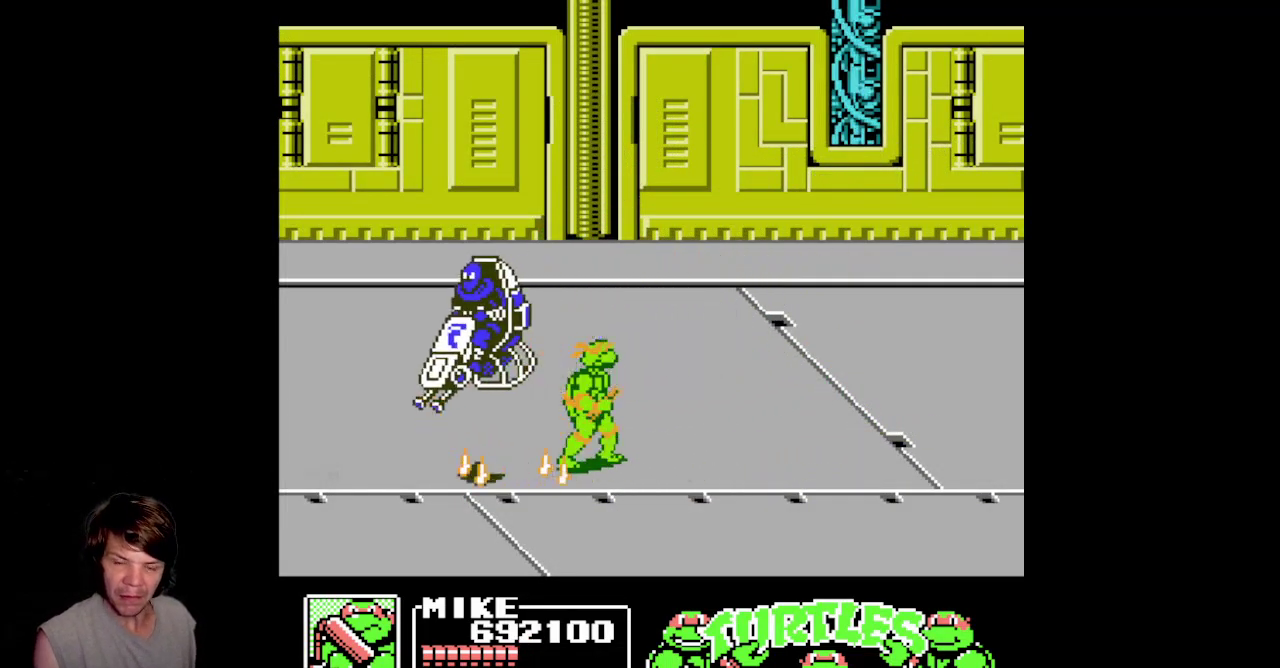
{"buttons": ["DPAD_LEFT"], "events": [[133, "A", "up"], [150, "B", "up"], [167, "DPAD_RIGHT", "down"], [433, "DPAD_RIGHT", "up"], [450, "DPAD_LEFT", "down"]]}
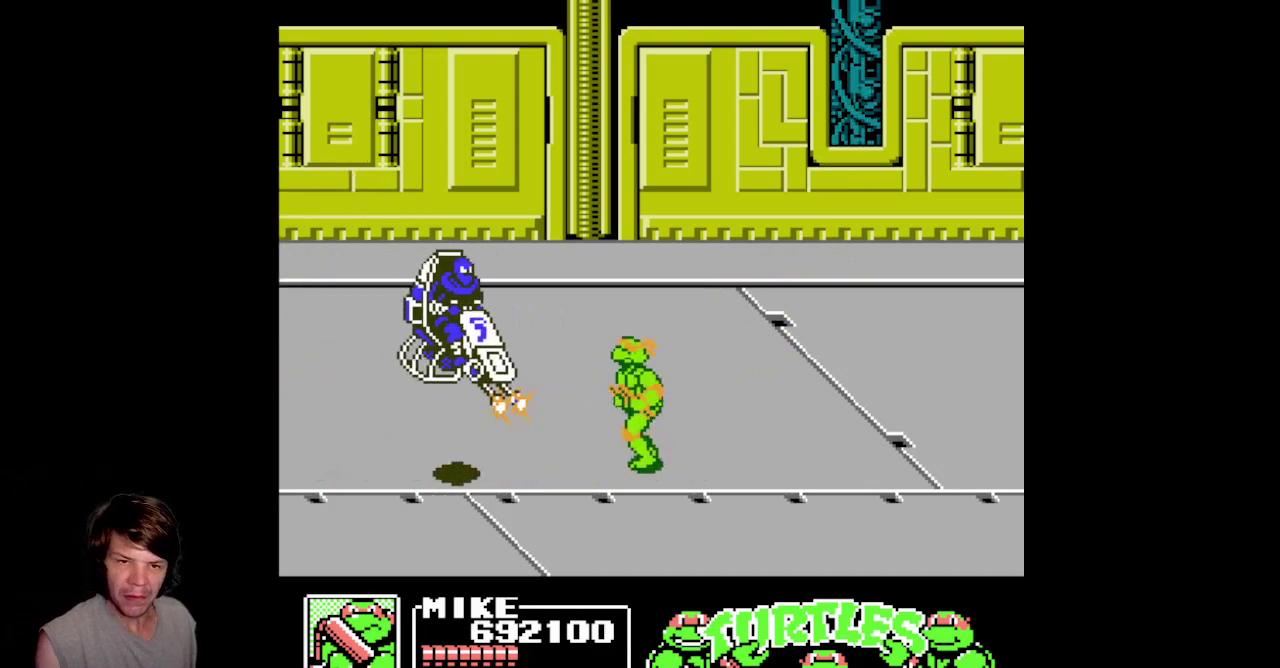
{"buttons": [], "events": [[17, "A", "down"], [17, "B", "down"], [50, "DPAD_LEFT", "up"], [483, "A", "up"], [500, "B", "up"]]}
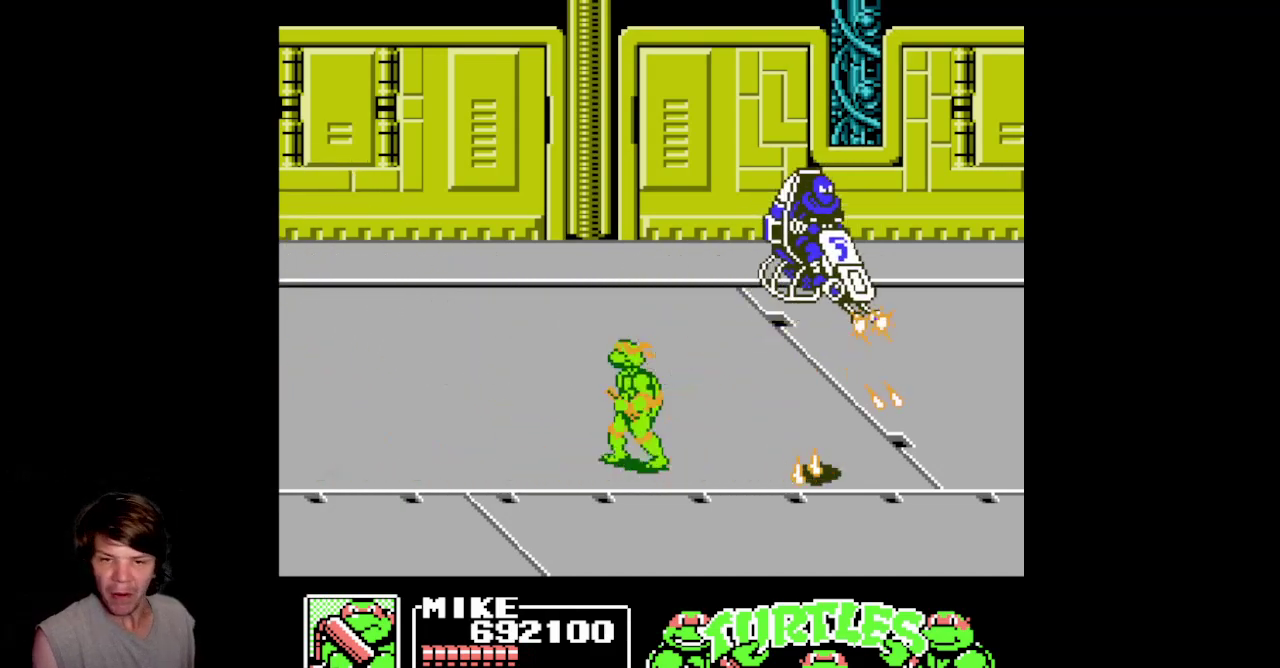
{"buttons": ["DPAD_RIGHT"], "events": [[83, "DPAD_LEFT", "down"], [383, "DPAD_LEFT", "up"], [400, "DPAD_RIGHT", "down"]]}
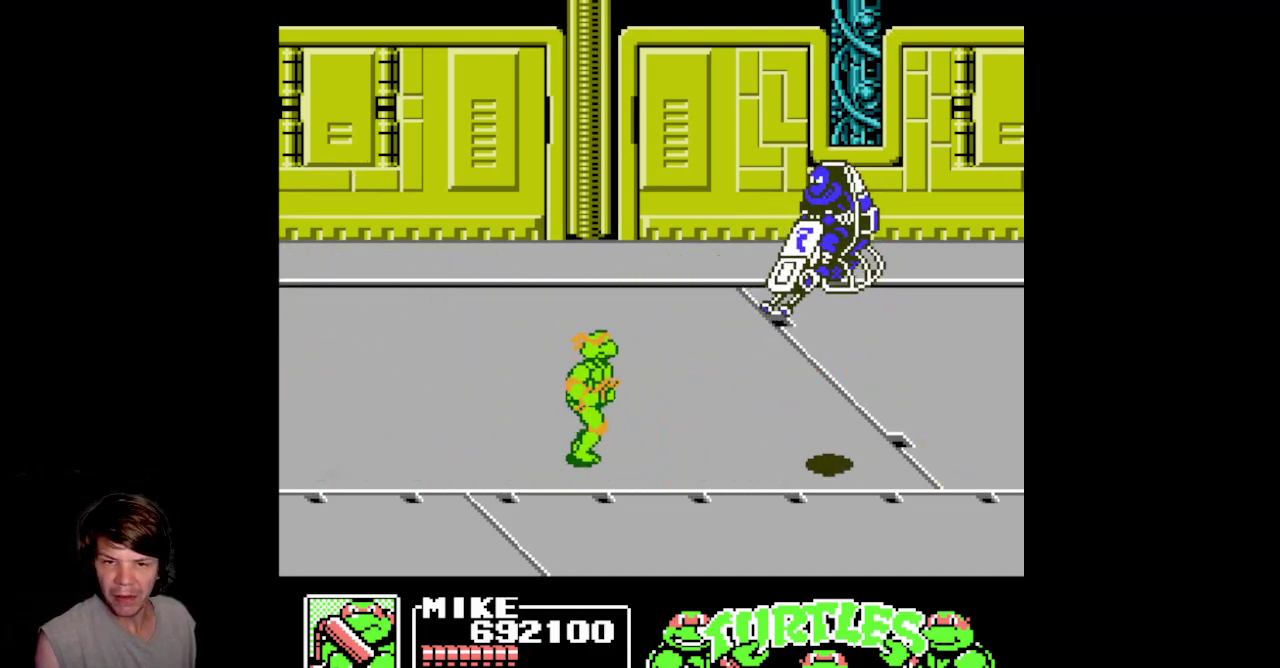
{"buttons": ["A", "B"], "events": [[33, "DPAD_RIGHT", "up"], [117, "A", "down"], [133, "B", "down"]]}